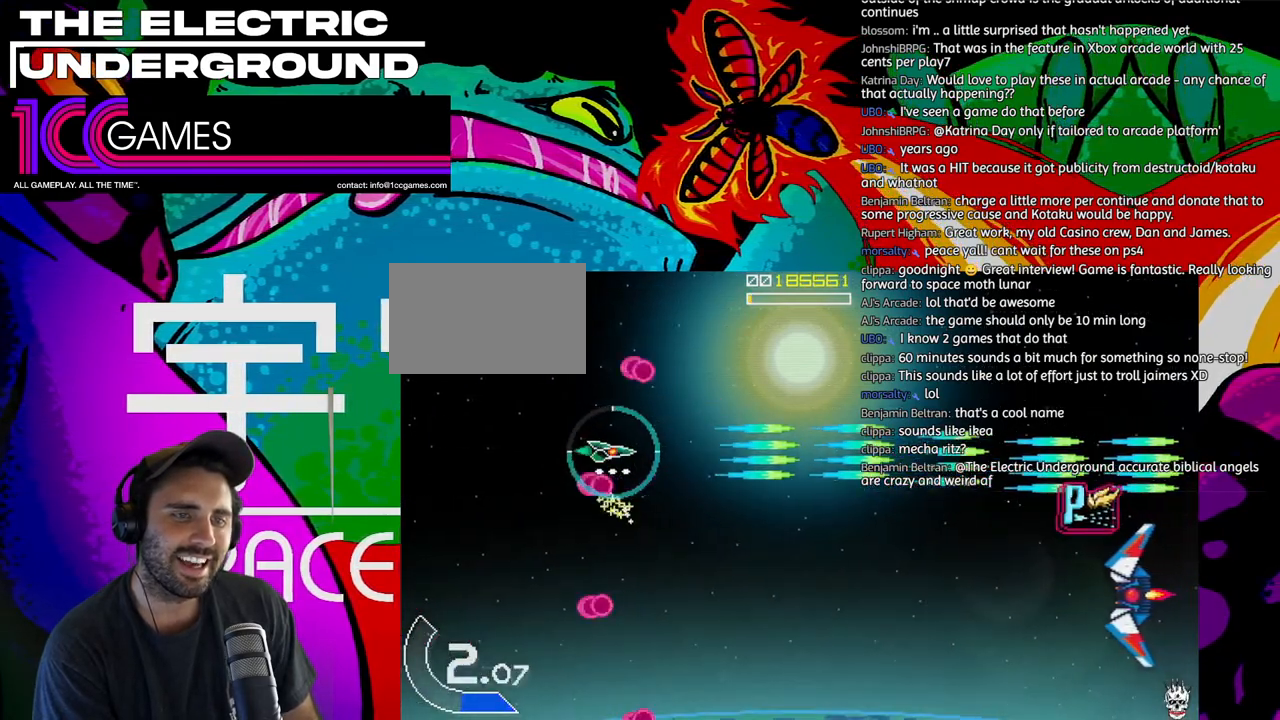
Gameplay with a controller (arcade stick); each line is a JSON object with the inputs held at the frame after it. "events" lists button and stick changes between this image and that frame as [ms after this image, input, new state], when the widget could be followed in between. Not read: L3 R3.
{"buttons": ["SQUARE", "TRIANGLE"], "left_stick": "down", "events": [[233, "left_stick", "down"]]}
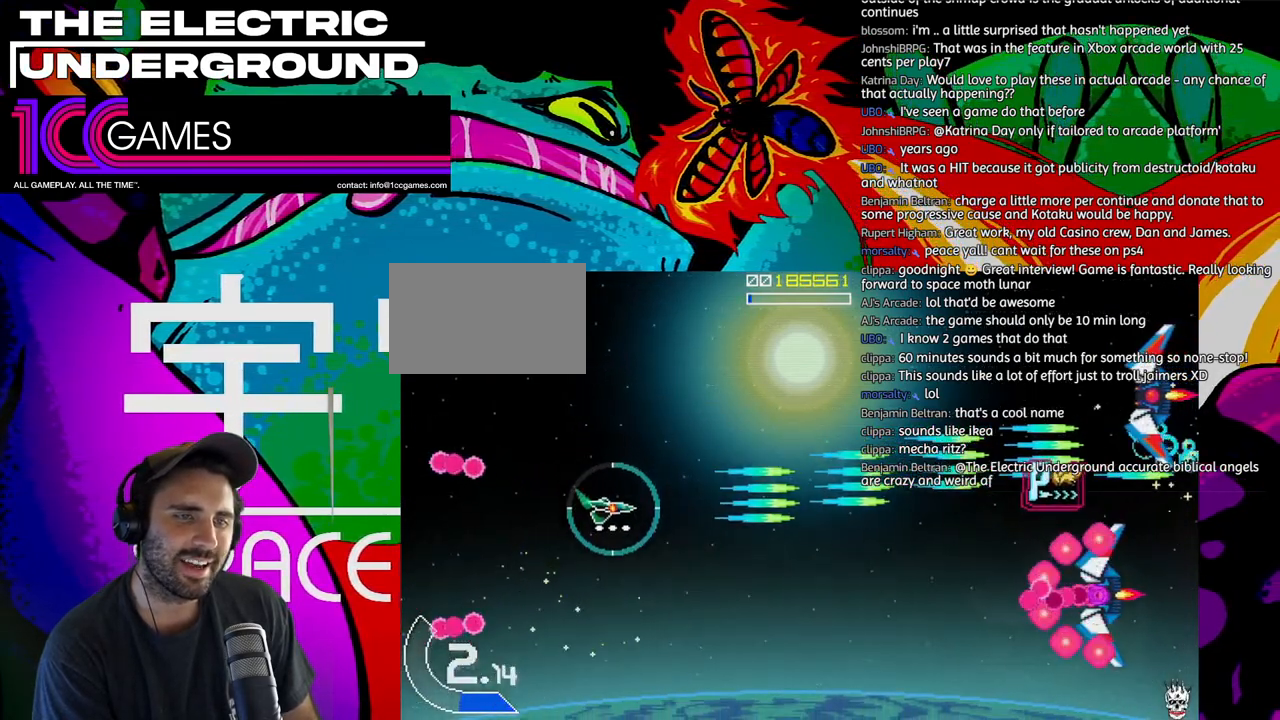
{"buttons": ["SQUARE", "TRIANGLE"], "left_stick": "down", "events": [[433, "left_stick", "left"], [500, "left_stick", "down"]]}
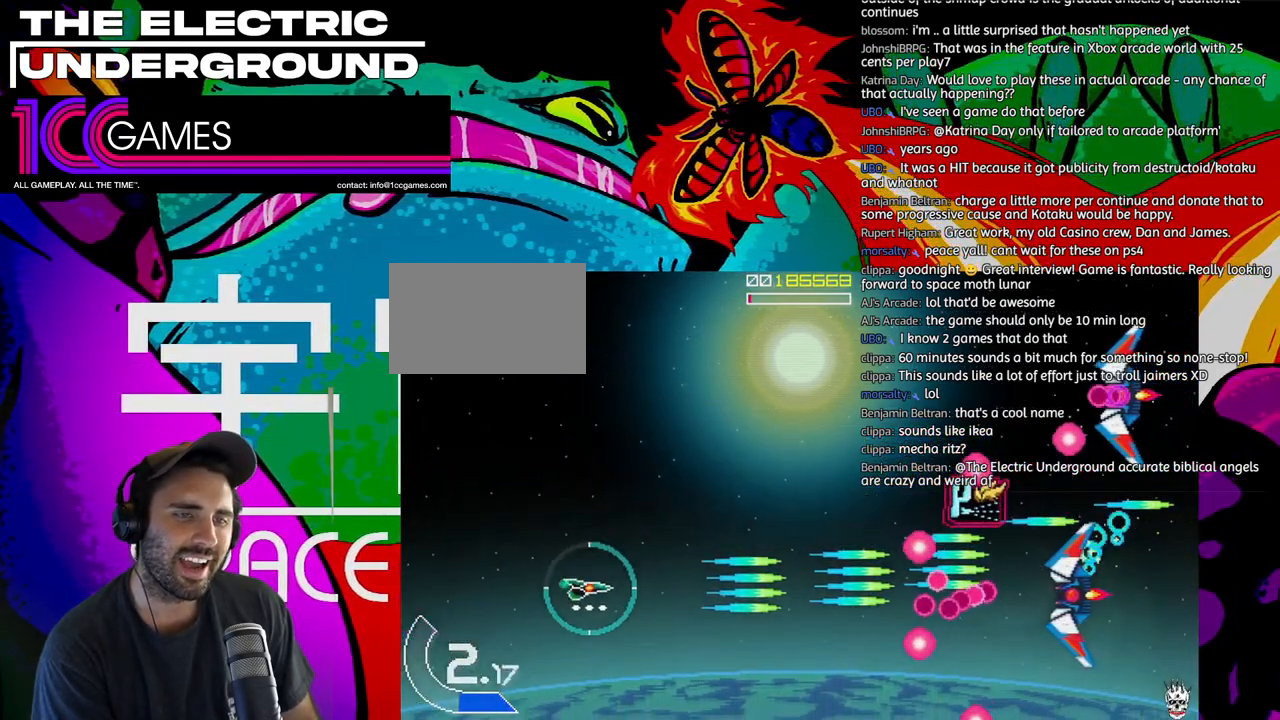
{"buttons": ["SQUARE", "TRIANGLE"], "left_stick": "up-left"}
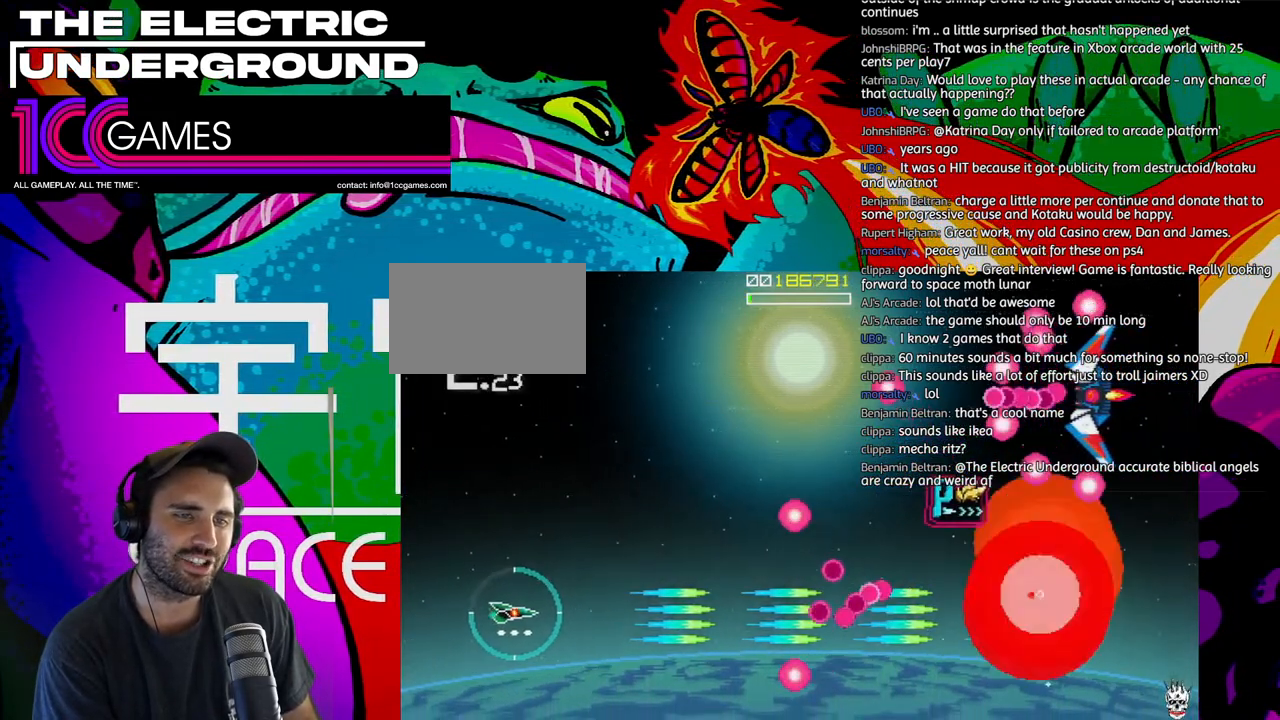
{"buttons": ["SQUARE", "TRIANGLE"], "left_stick": "up-right", "events": [[133, "left_stick", "up"], [467, "left_stick", "up-right"]]}
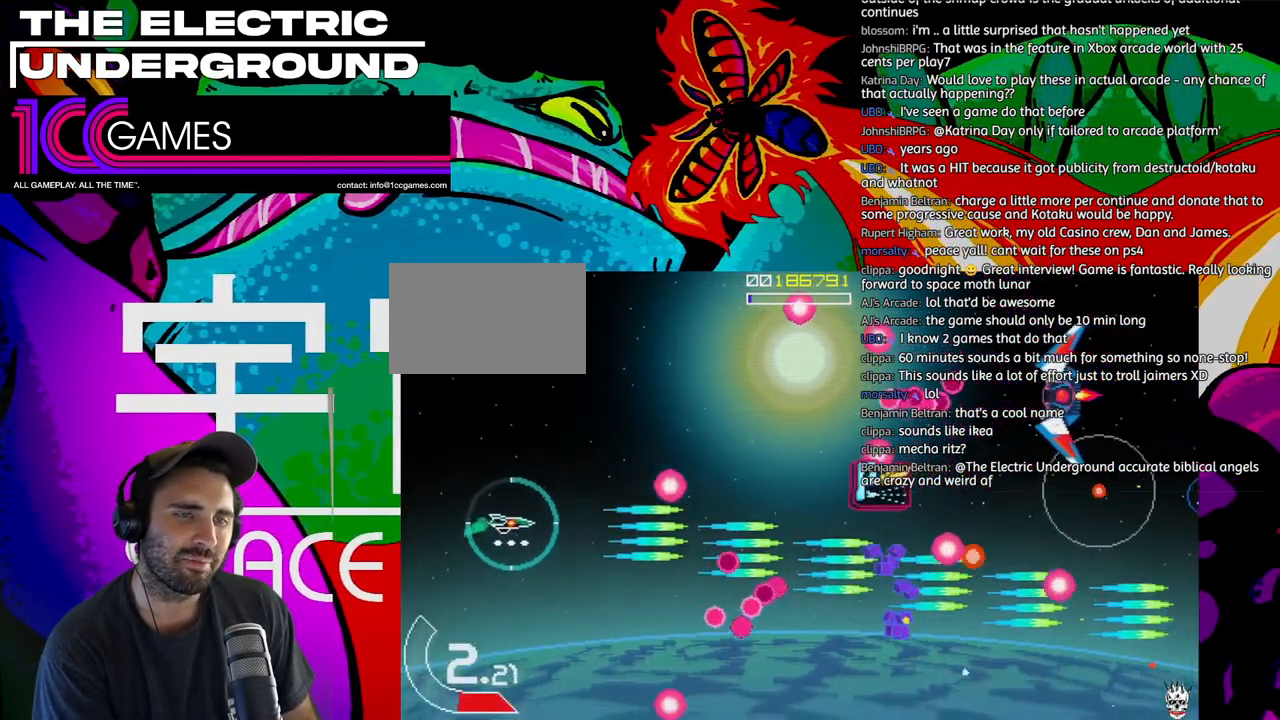
{"buttons": ["SQUARE", "TRIANGLE"], "left_stick": "up", "events": [[133, "left_stick", "right"], [367, "left_stick", "up"]]}
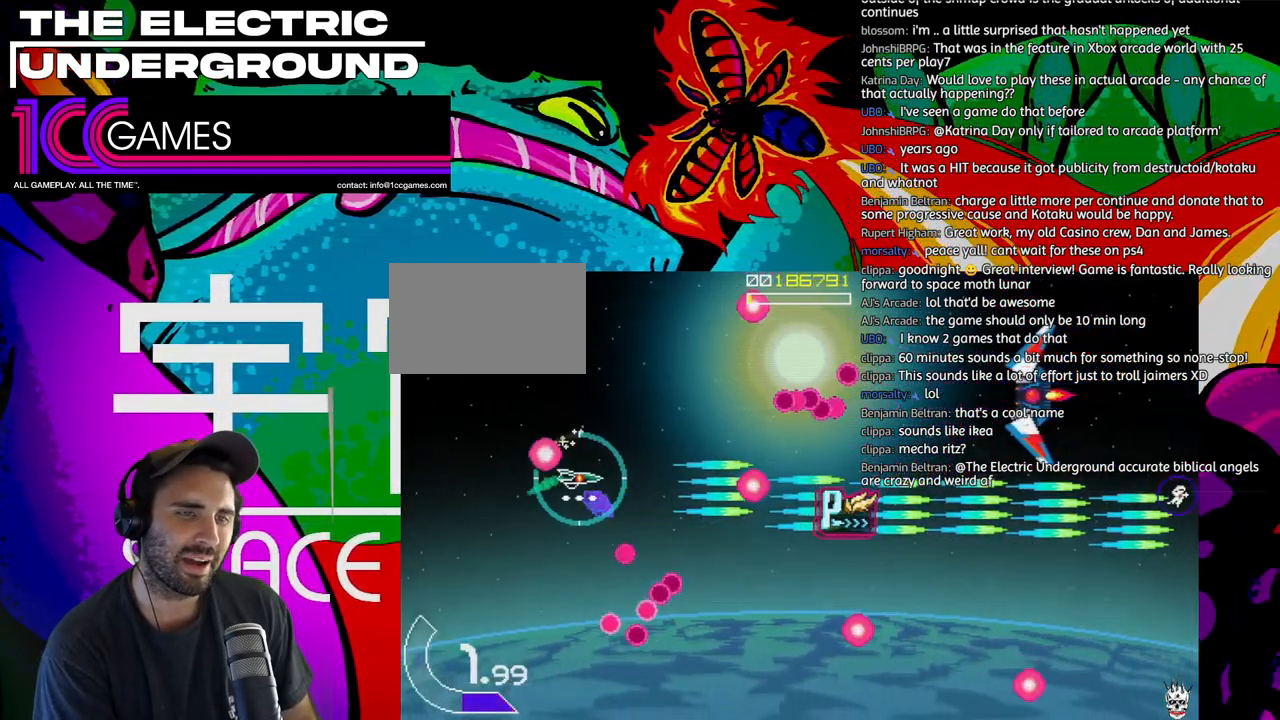
{"buttons": ["SQUARE", "TRIANGLE"], "left_stick": "right", "events": [[167, "left_stick", "right"], [233, "left_stick", "center"], [433, "left_stick", "right"]]}
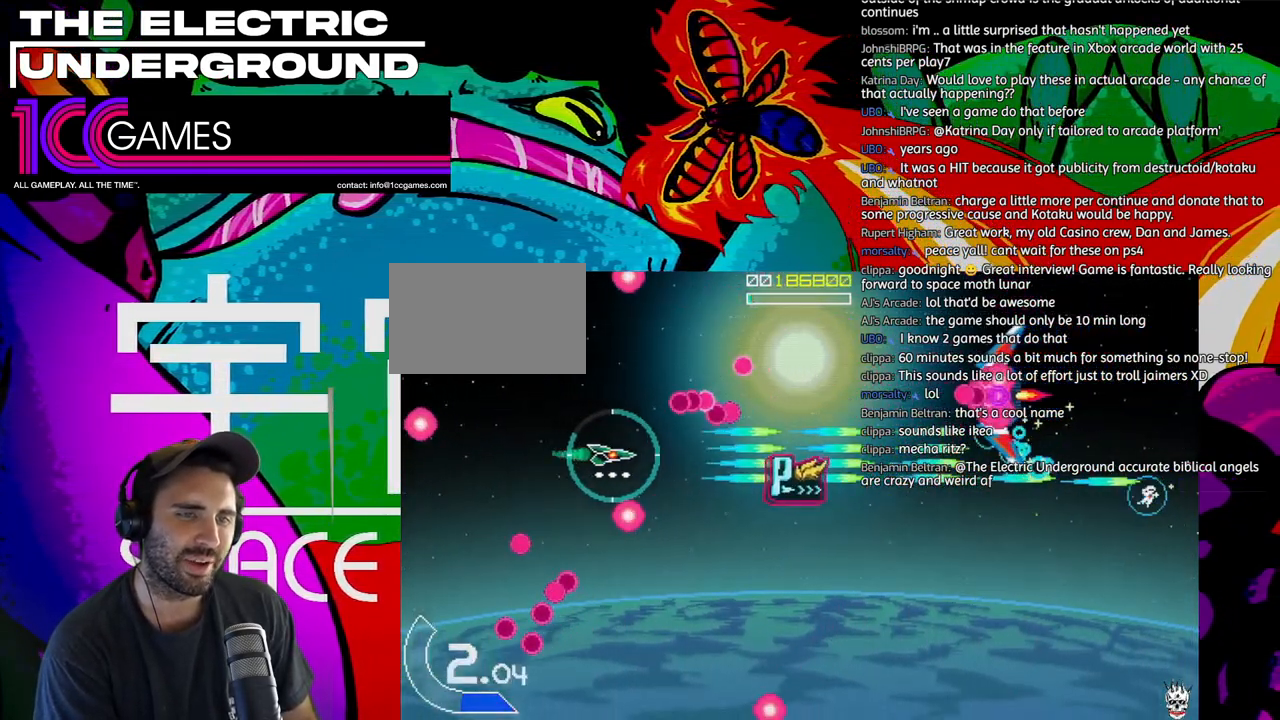
{"buttons": ["SQUARE", "TRIANGLE"], "left_stick": "center", "events": [[133, "left_stick", "up"], [233, "left_stick", "right"], [333, "left_stick", "center"]]}
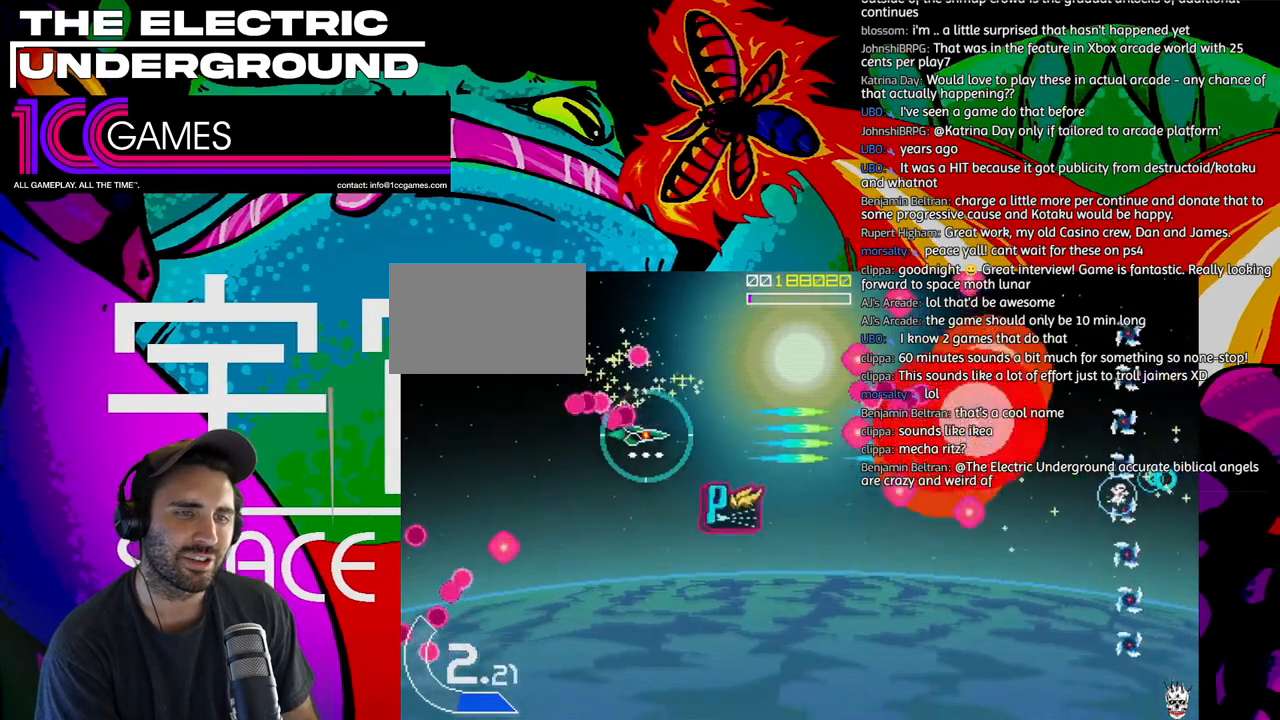
{"buttons": ["SQUARE", "TRIANGLE"], "left_stick": "down", "events": [[333, "left_stick", "down"]]}
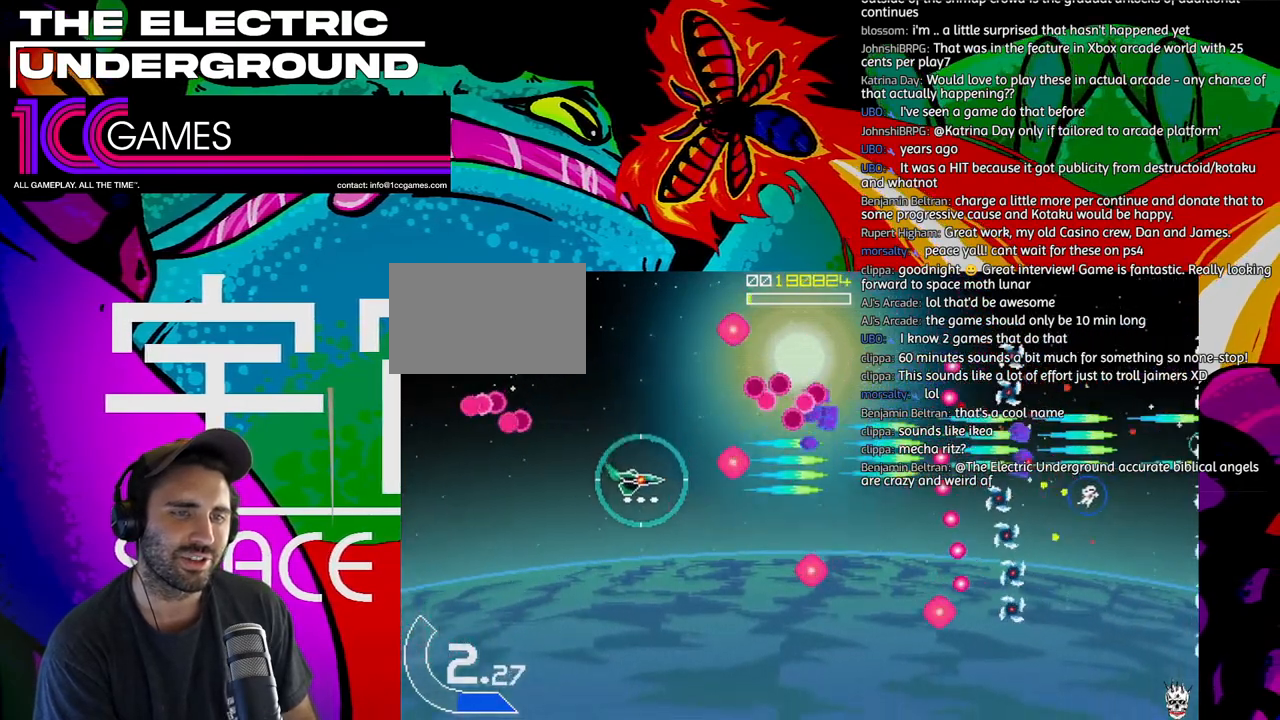
{"buttons": ["SQUARE", "TRIANGLE"], "left_stick": "left", "events": [[67, "left_stick", "left"], [200, "left_stick", "up-left"], [500, "left_stick", "left"]]}
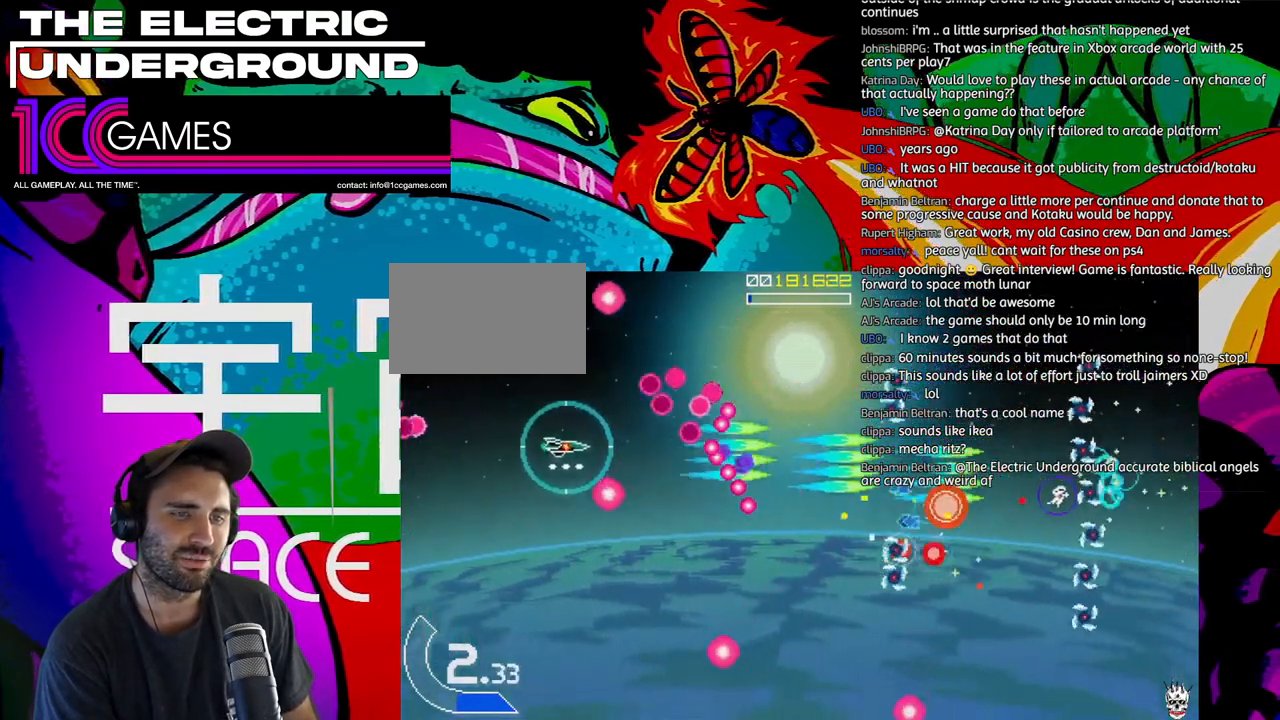
{"buttons": ["SQUARE", "TRIANGLE"], "left_stick": "down", "events": [[200, "left_stick", "down"], [333, "left_stick", "center"], [400, "left_stick", "down-right"], [467, "left_stick", "down"]]}
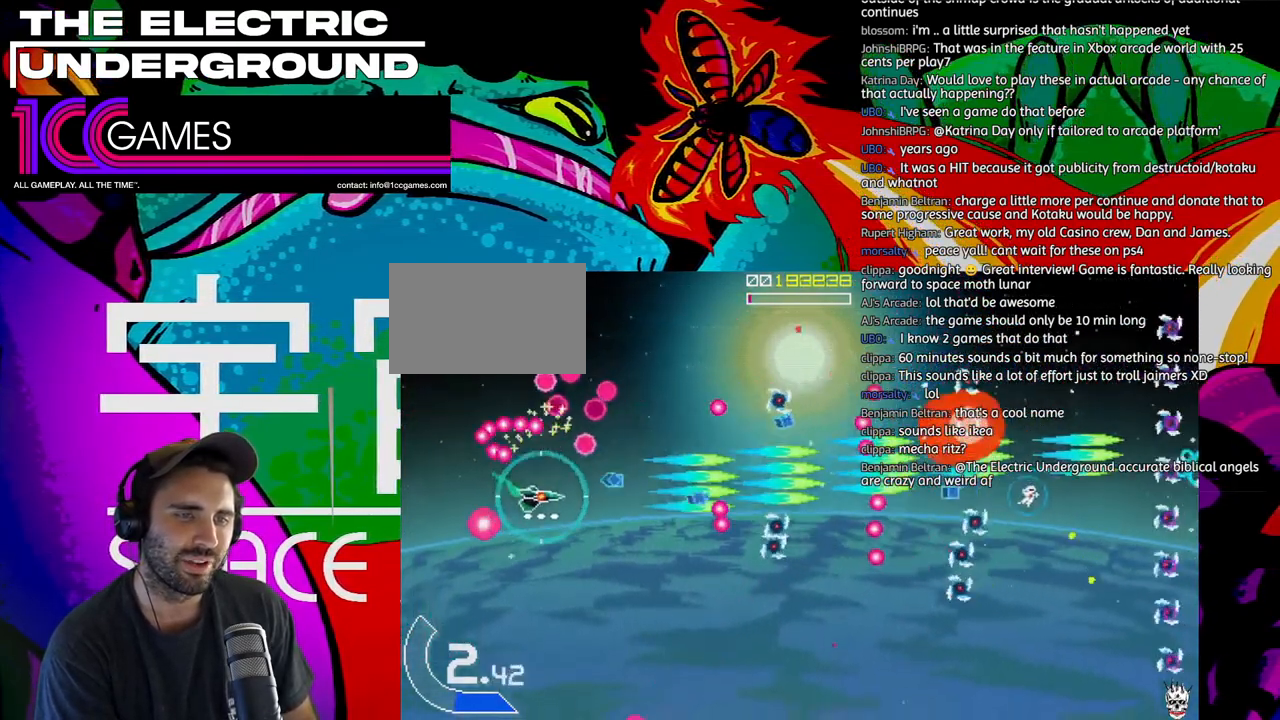
{"buttons": ["TRIANGLE"], "left_stick": "center", "events": [[33, "SQUARE", "up"], [433, "left_stick", "center"]]}
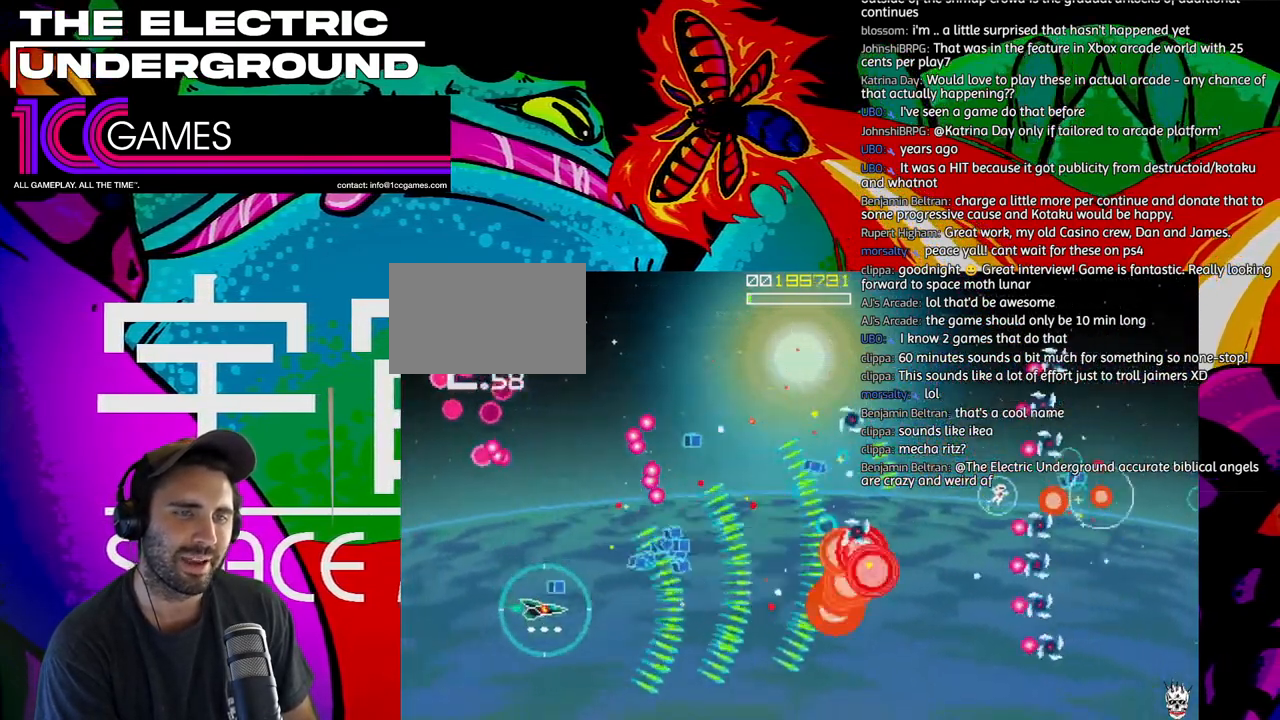
{"buttons": ["TRIANGLE"], "left_stick": "center", "events": [[67, "left_stick", "down-right"], [167, "left_stick", "center"], [233, "left_stick", "down-right"], [333, "left_stick", "center"], [433, "left_stick", "down-right"], [500, "left_stick", "center"]]}
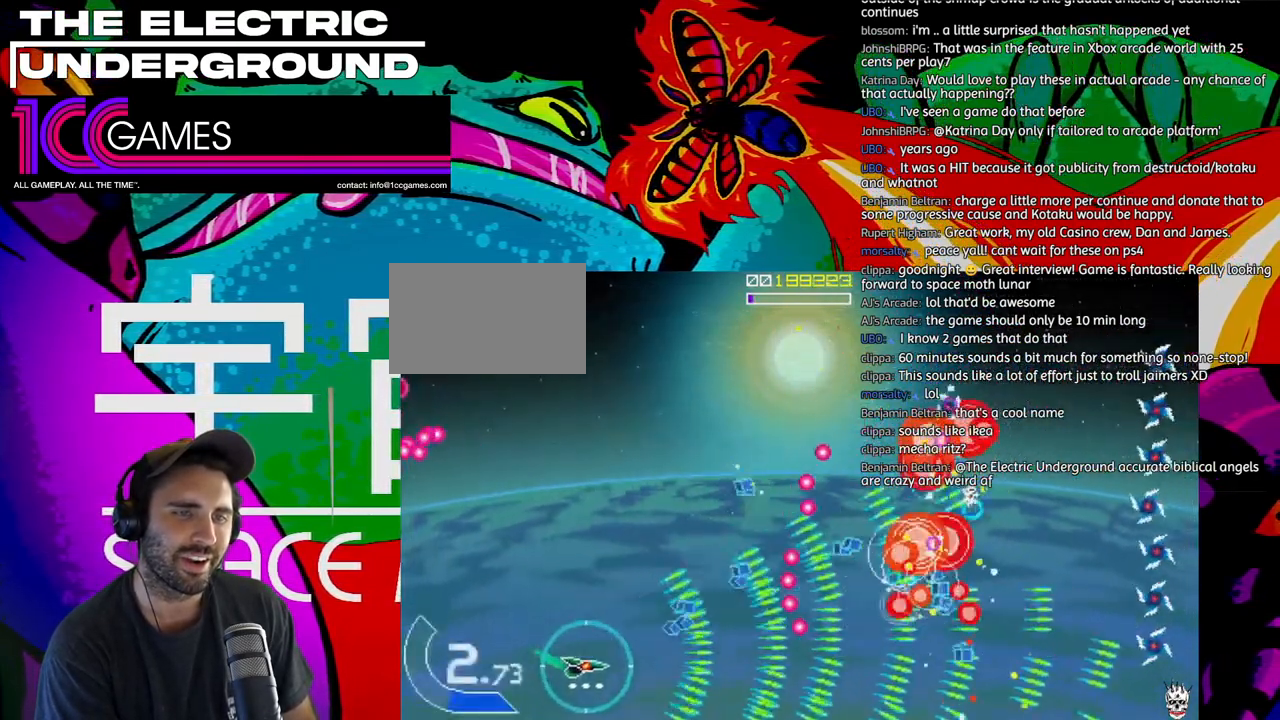
{"buttons": ["TRIANGLE"], "left_stick": "center", "events": [[133, "left_stick", "down"], [267, "left_stick", "center"], [333, "left_stick", "down-right"], [400, "left_stick", "center"]]}
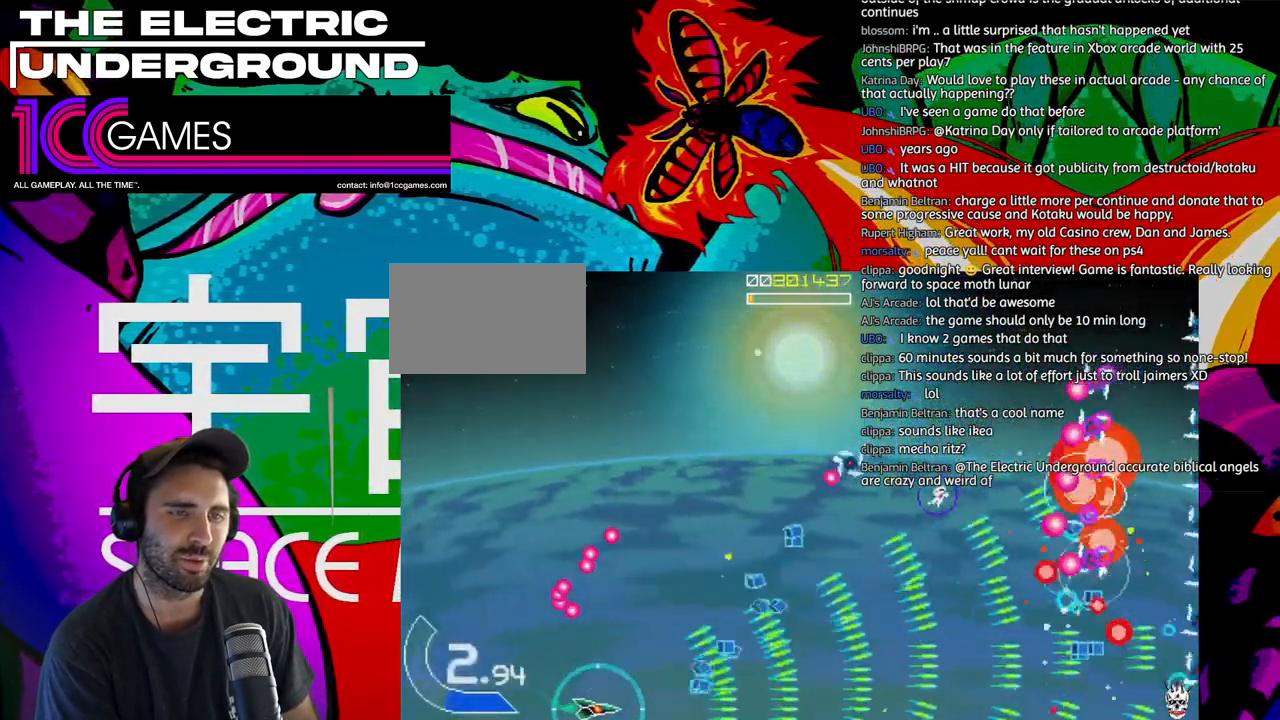
{"buttons": ["TRIANGLE"], "left_stick": "up-right", "events": [[67, "left_stick", "up"], [467, "left_stick", "up-right"]]}
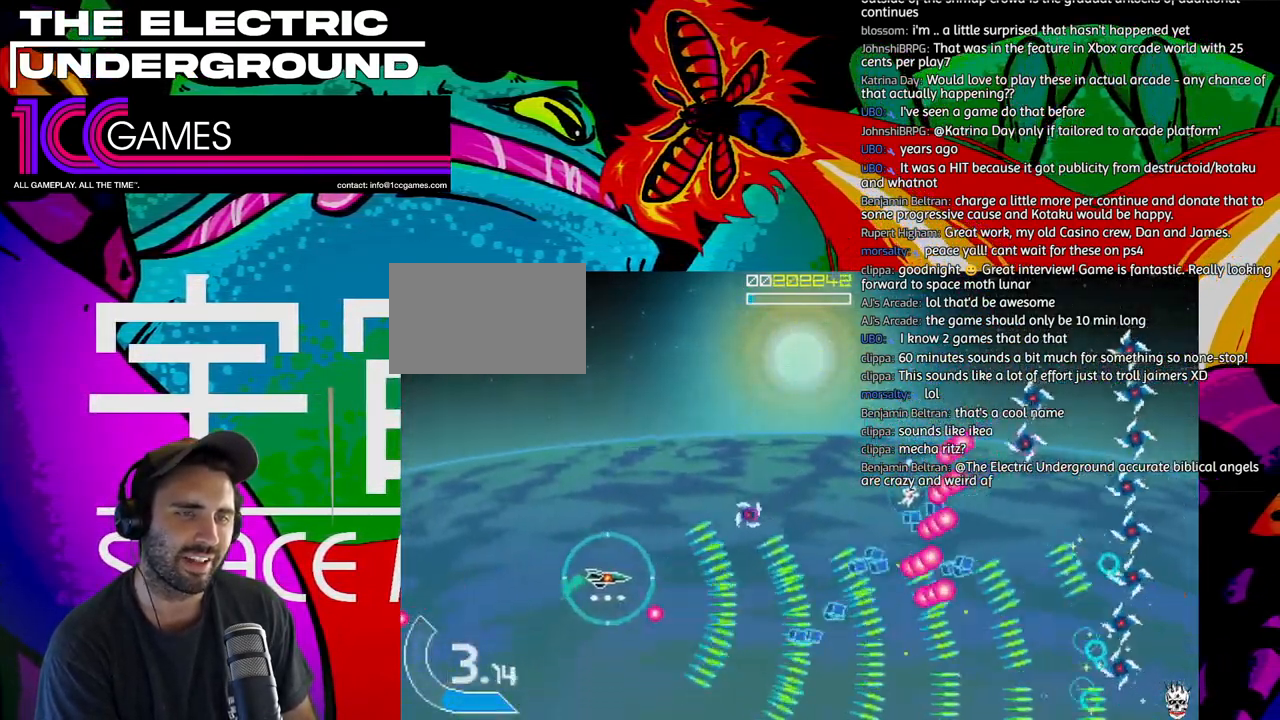
{"buttons": ["TRIANGLE"], "left_stick": "up-left", "events": [[133, "left_stick", "up"], [300, "left_stick", "up-left"]]}
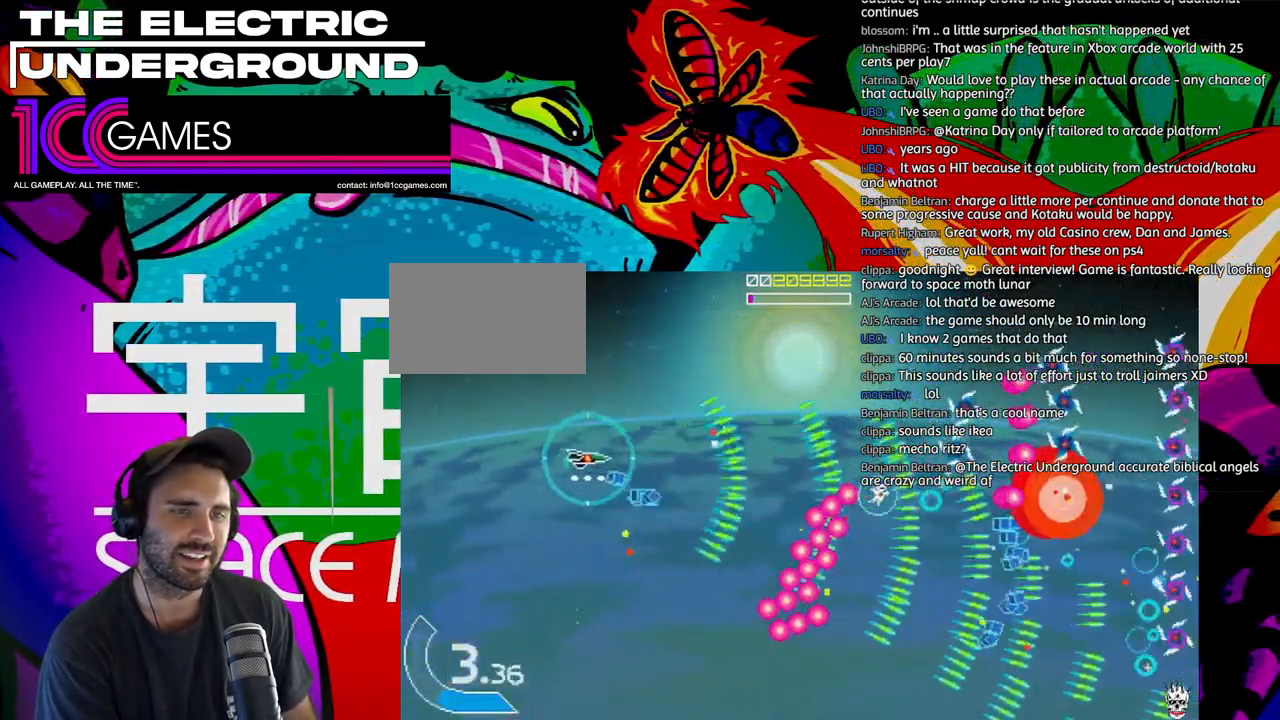
{"buttons": ["TRIANGLE"], "left_stick": "center", "events": [[67, "left_stick", "left"], [233, "left_stick", "center"], [300, "left_stick", "up"], [400, "left_stick", "center"]]}
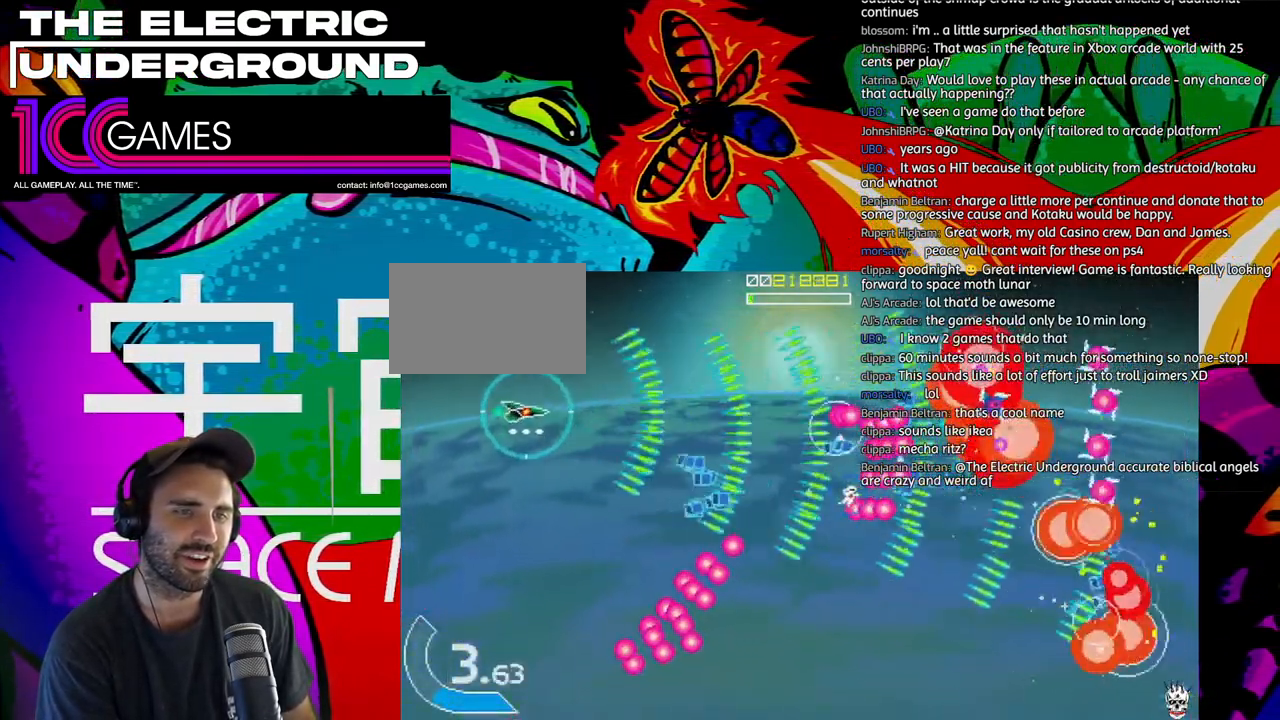
{"buttons": ["TRIANGLE"], "left_stick": "up", "events": [[33, "left_stick", "left"], [100, "left_stick", "center"], [433, "left_stick", "up"]]}
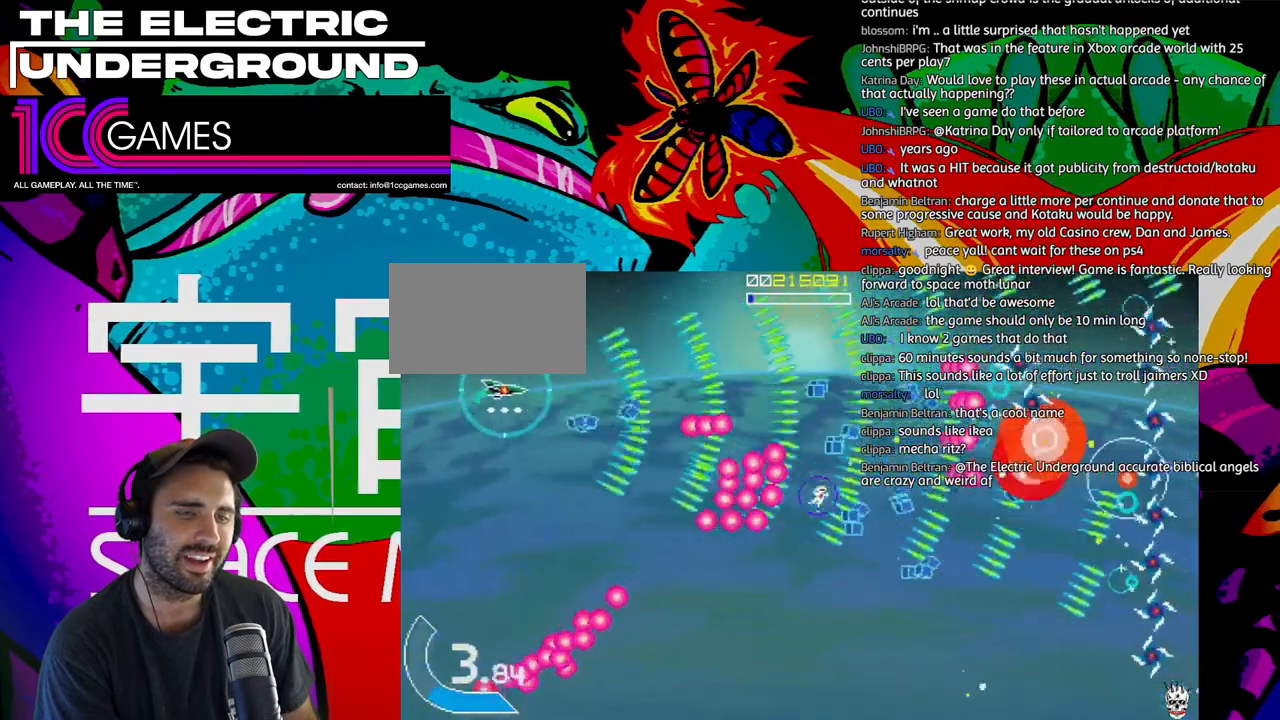
{"buttons": ["TRIANGLE"], "left_stick": "right", "events": [[233, "left_stick", "right"]]}
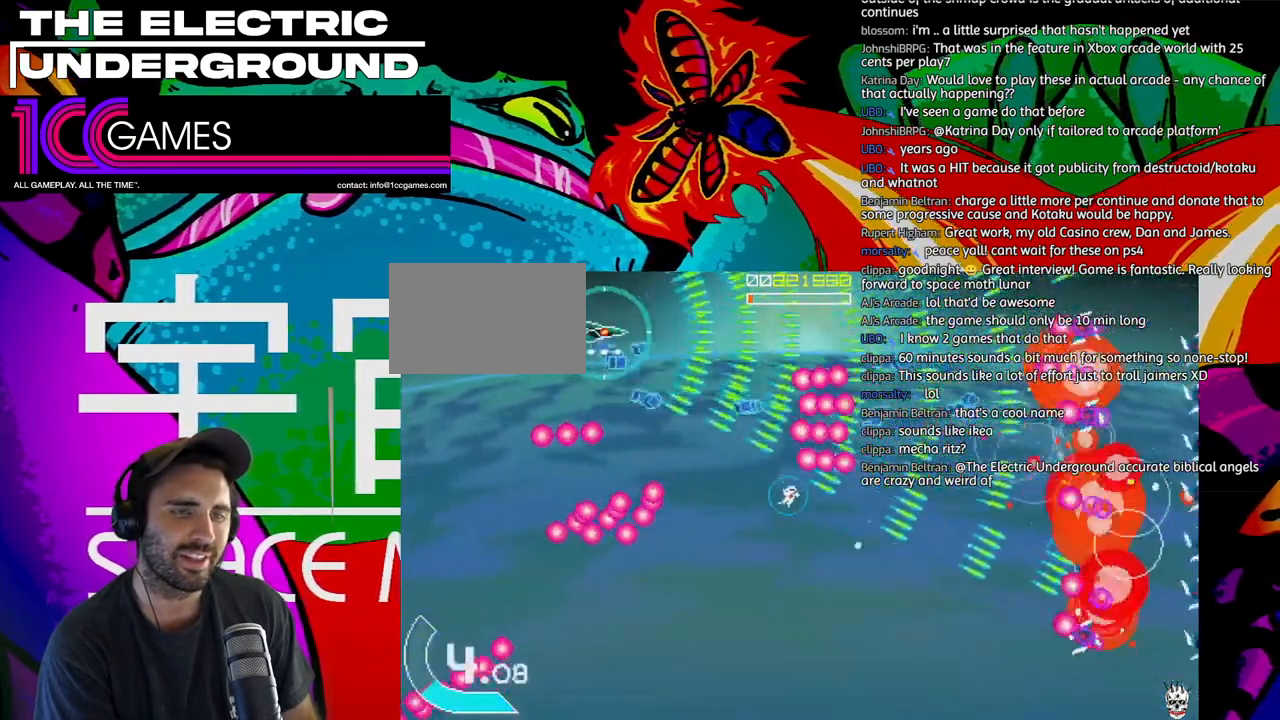
{"buttons": ["TRIANGLE"], "left_stick": "down", "events": [[33, "left_stick", "down-right"], [167, "left_stick", "down"]]}
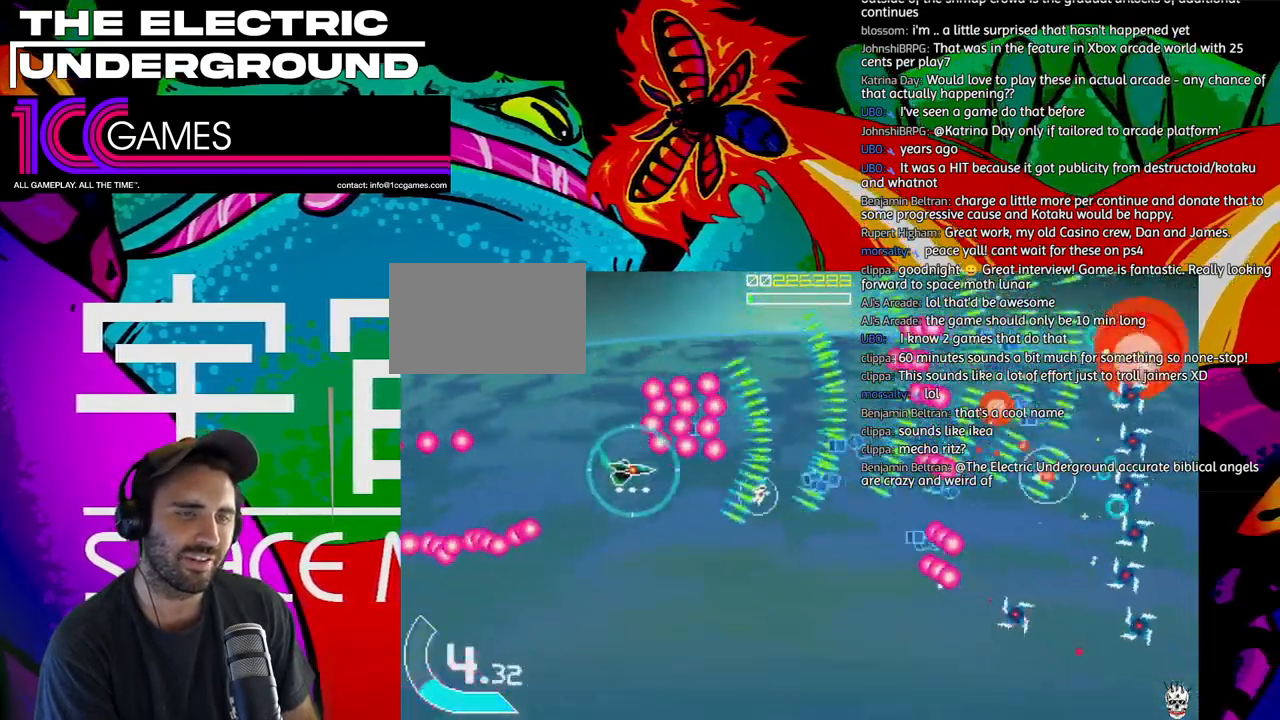
{"buttons": ["TRIANGLE"], "left_stick": "left", "events": [[67, "left_stick", "down-right"], [167, "left_stick", "right"], [267, "left_stick", "up"], [367, "left_stick", "right"], [467, "left_stick", "left"]]}
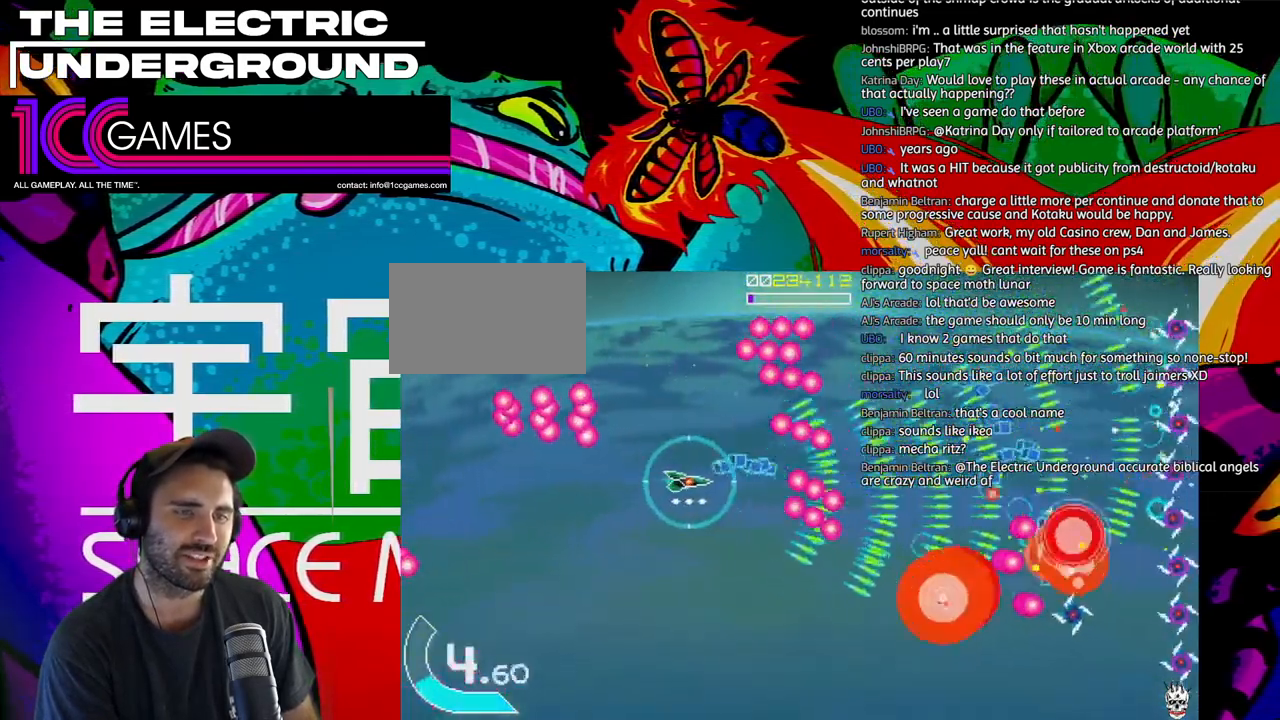
{"buttons": ["TRIANGLE"], "left_stick": "down", "events": [[100, "left_stick", "down"], [167, "left_stick", "down-left"], [300, "left_stick", "down"]]}
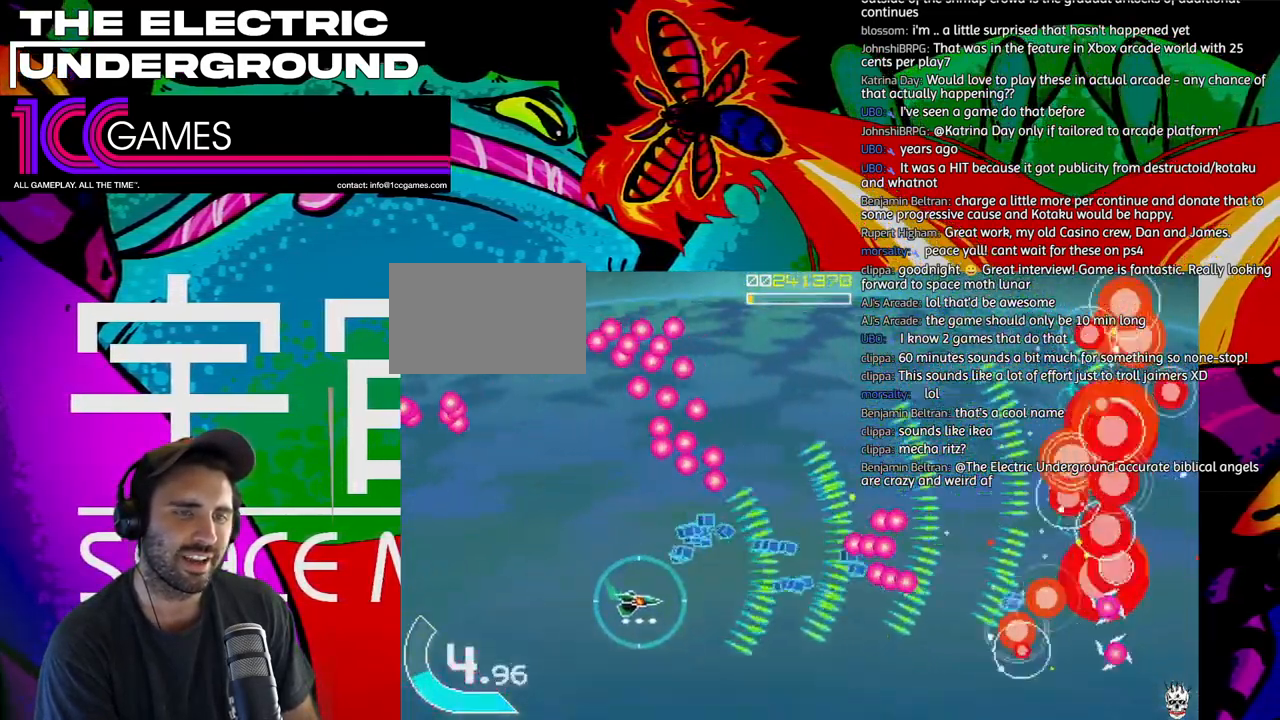
{"buttons": ["TRIANGLE"], "left_stick": "up-left"}
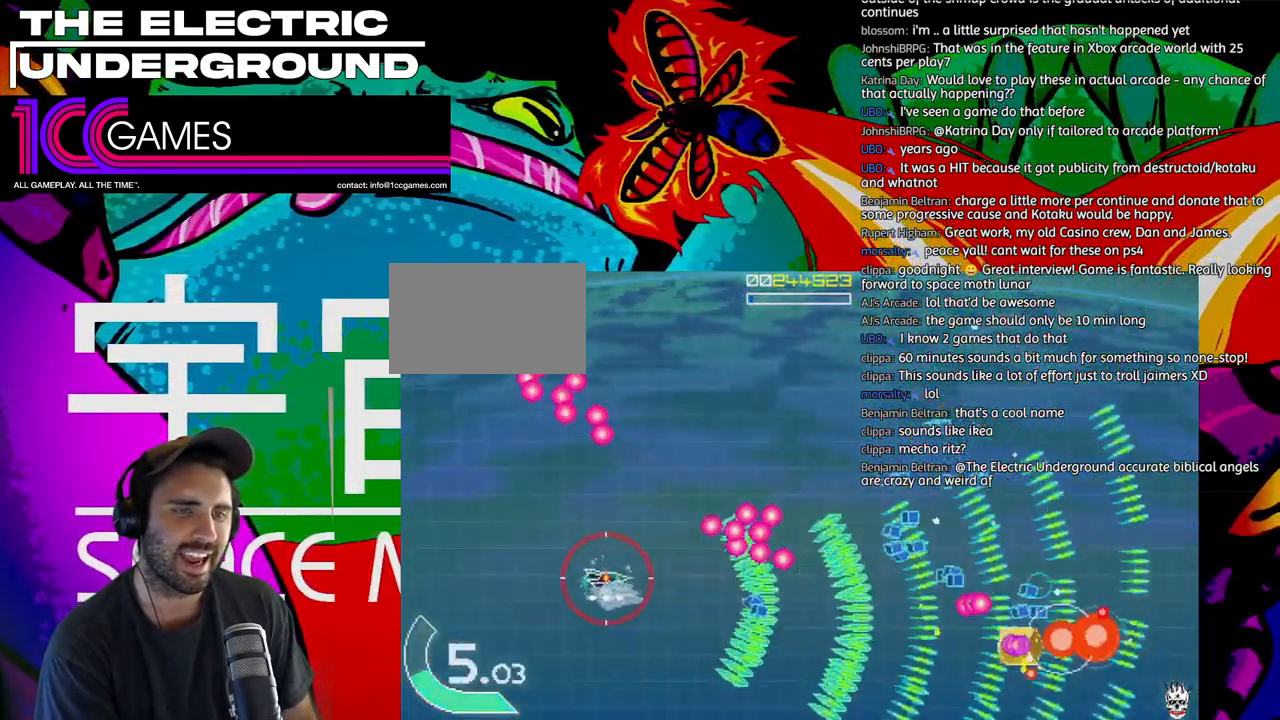
{"buttons": ["SQUARE", "TRIANGLE"], "left_stick": "up"}
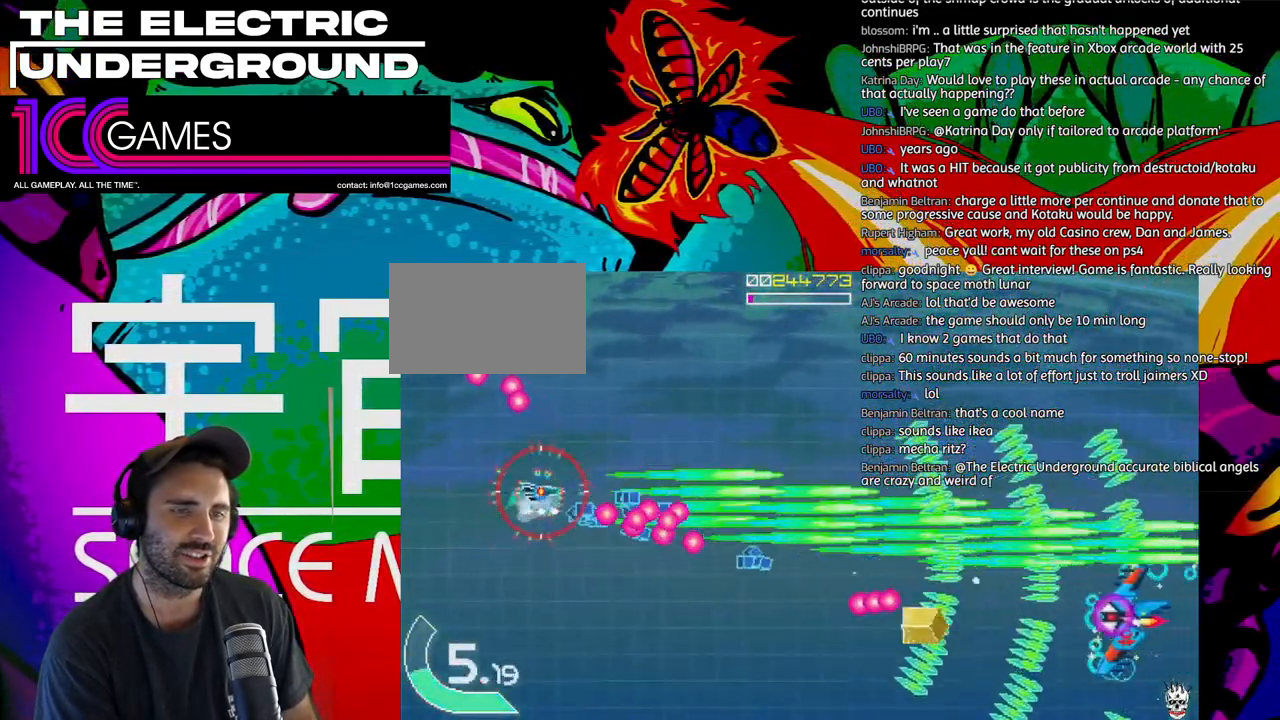
{"buttons": ["TRIANGLE"], "left_stick": "right", "events": [[333, "left_stick", "up-right"], [500, "SQUARE", "up"], [500, "left_stick", "right"]]}
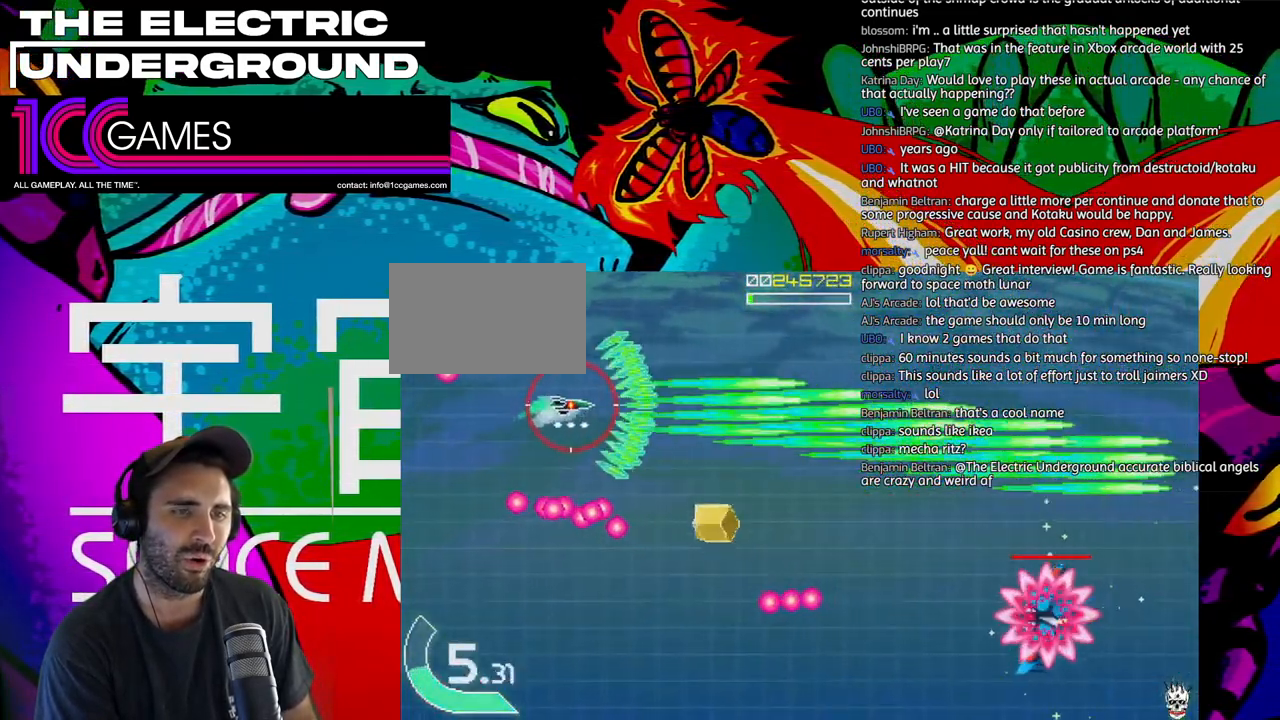
{"buttons": ["TRIANGLE"], "left_stick": "down-right", "events": [[300, "left_stick", "down-right"]]}
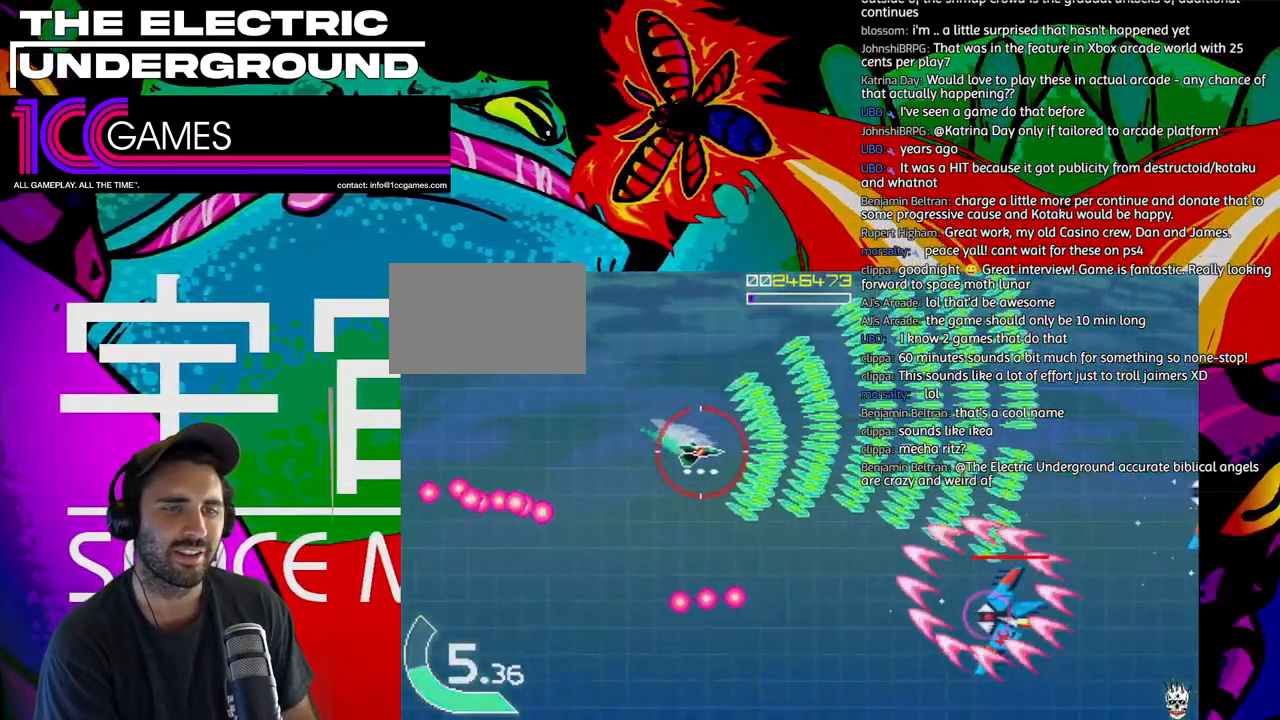
{"buttons": ["SQUARE", "TRIANGLE"], "left_stick": "down", "events": [[167, "left_stick", "down"], [467, "SQUARE", "down"]]}
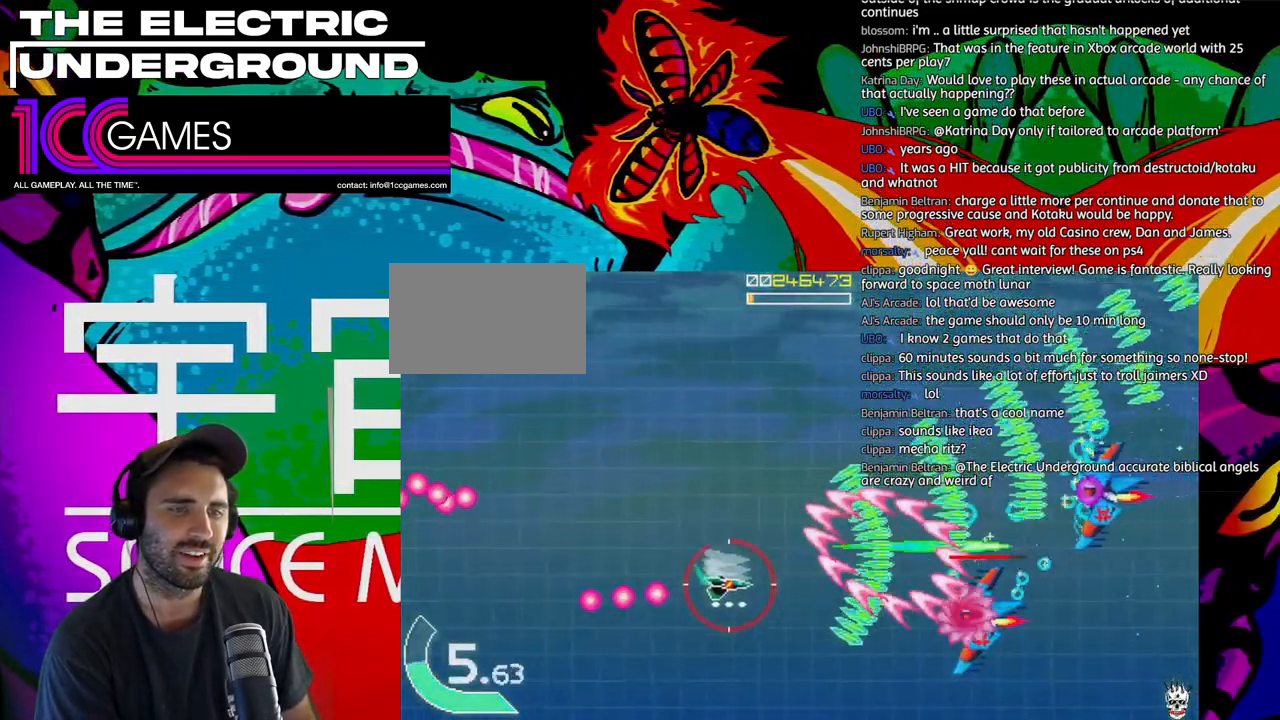
{"buttons": ["SQUARE", "TRIANGLE"], "left_stick": "up-left", "events": [[200, "left_stick", "left"], [300, "left_stick", "up-left"]]}
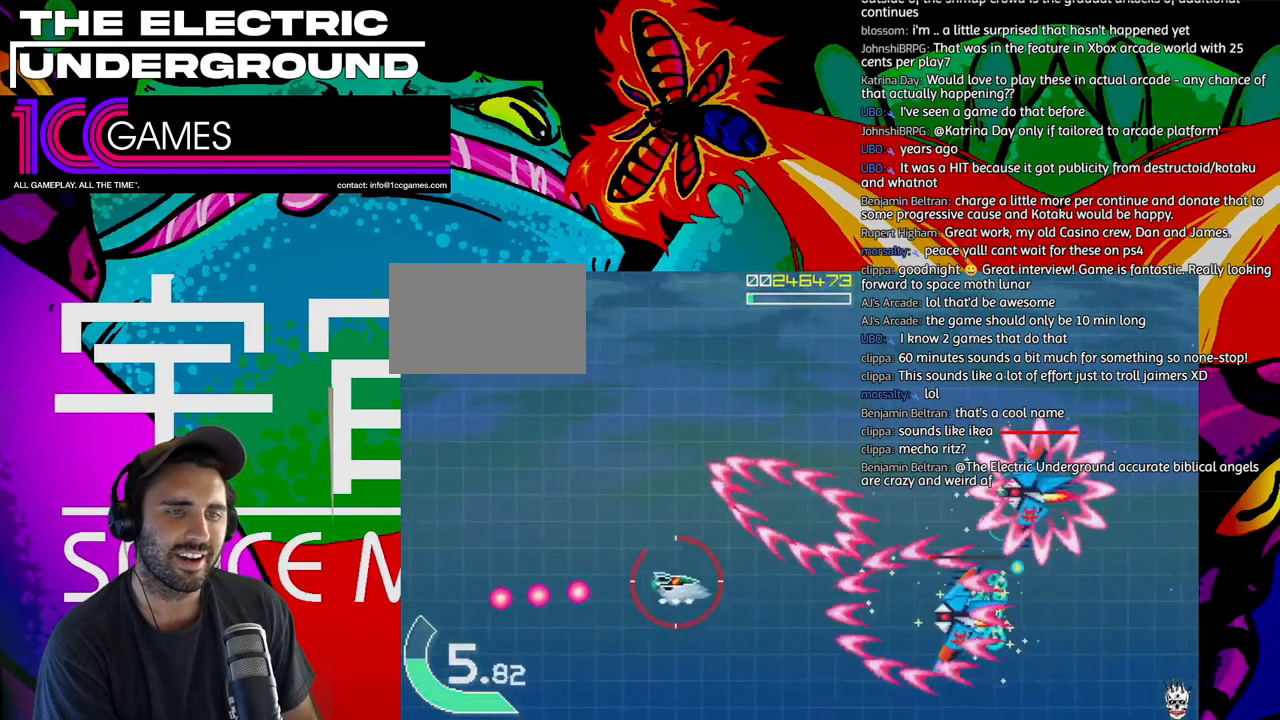
{"buttons": ["SQUARE", "TRIANGLE"], "left_stick": "left", "events": [[400, "left_stick", "left"]]}
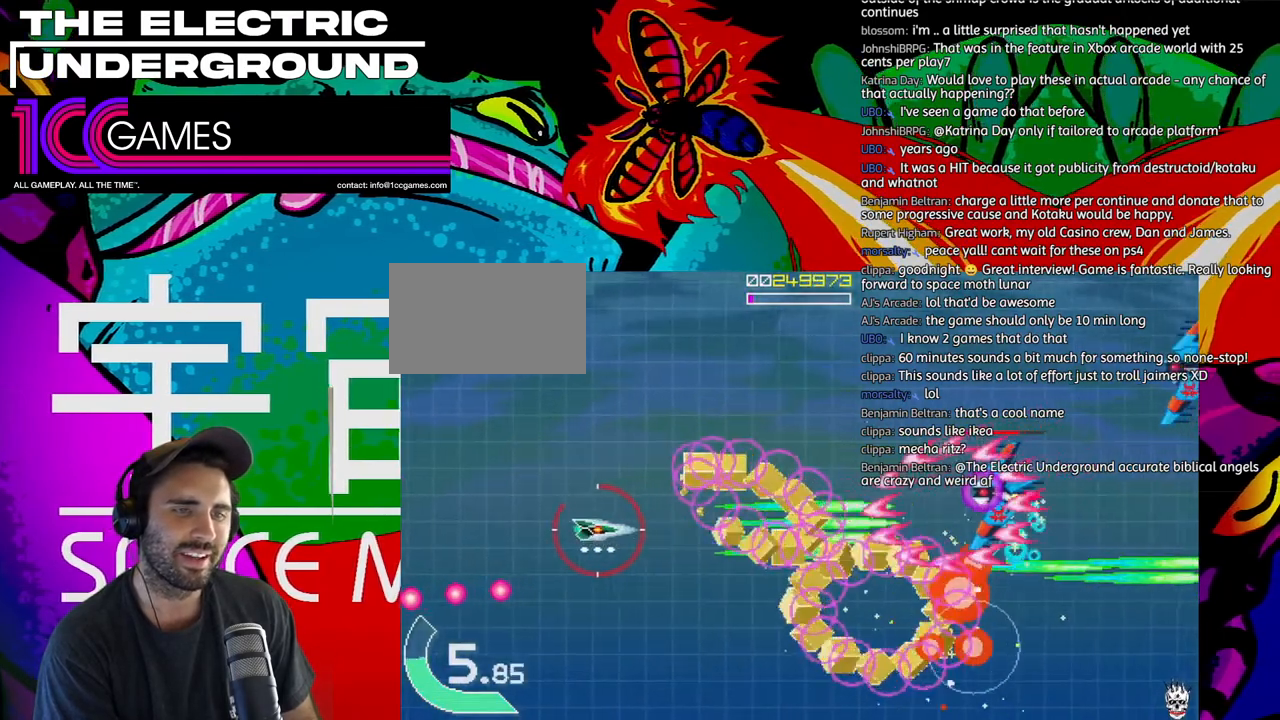
{"buttons": ["SQUARE", "TRIANGLE"], "left_stick": "up", "events": [[33, "left_stick", "up-left"], [367, "left_stick", "up"]]}
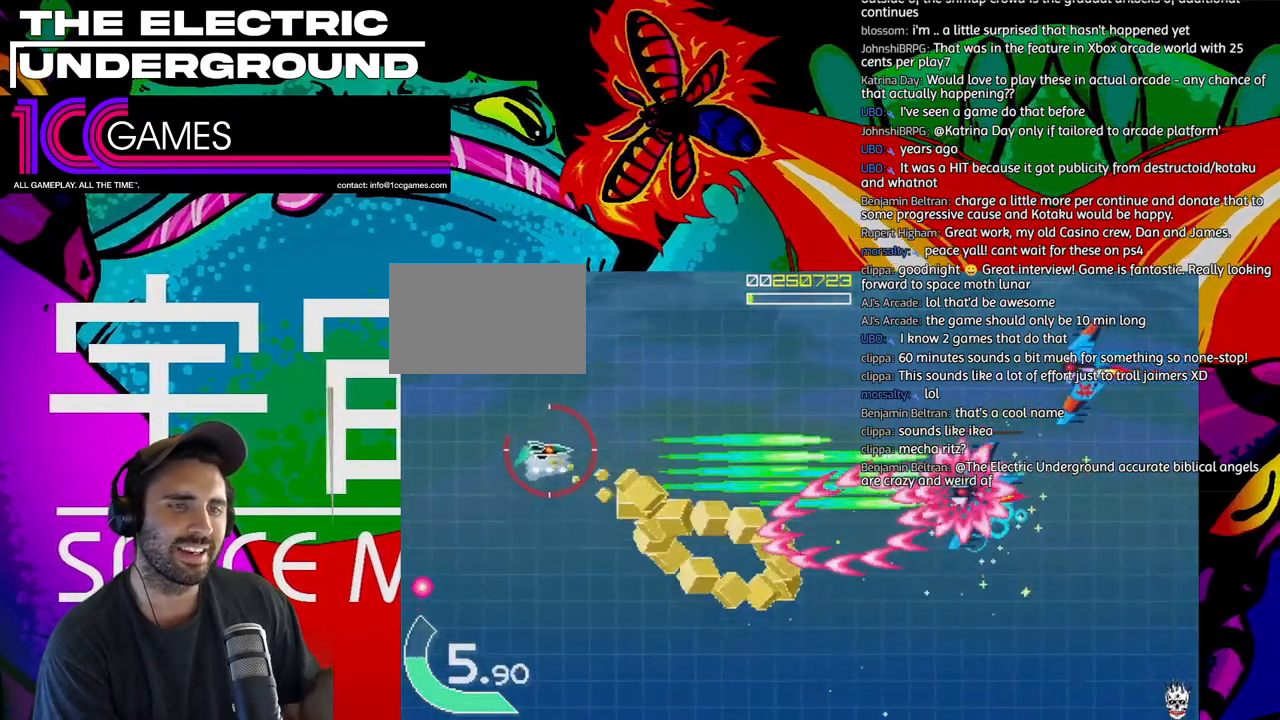
{"buttons": ["SQUARE", "TRIANGLE"], "left_stick": "up", "events": []}